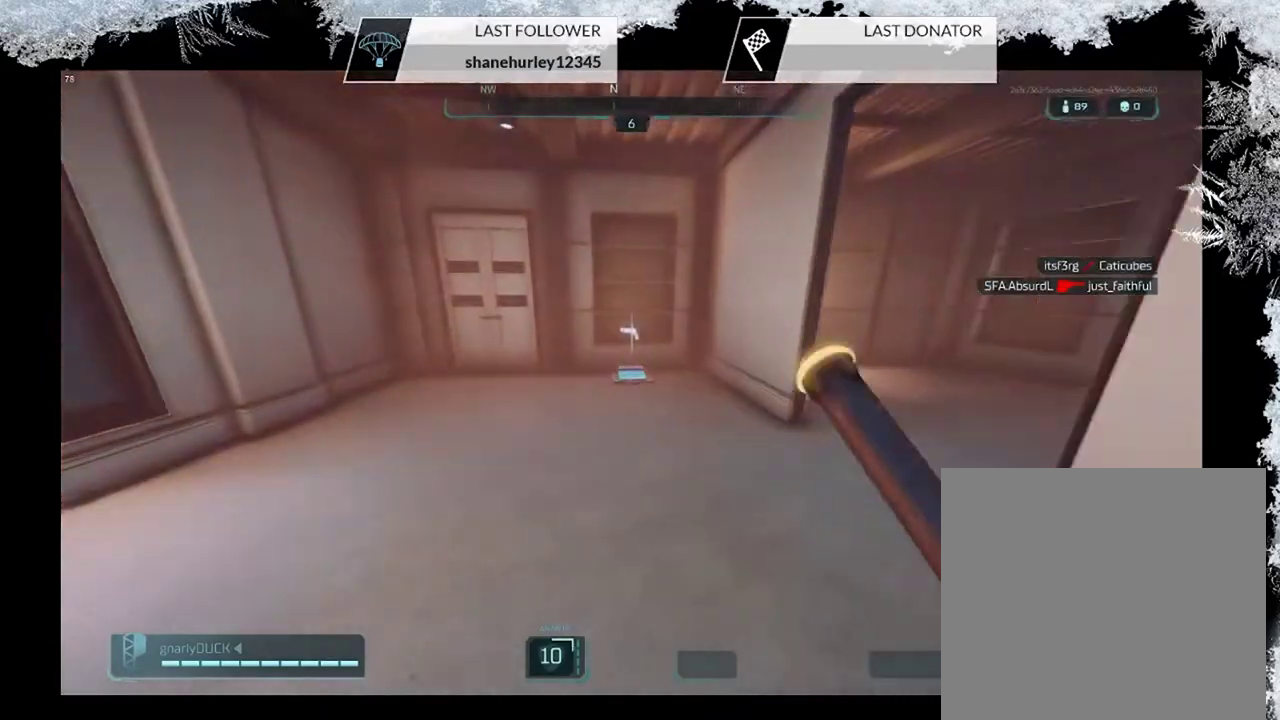
Gameplay with a controller (PlayStation layout); each line is a JSON object with the inputs held at the frame after it (dt_ms = milliseconds from this image to that frame). "events" lists button and stick changes between this image and that frame as [ms after this image, input, new state], when the widget could be followed in between.
{"dt_ms": 300, "buttons": [], "left_stick": "up", "right_stick": "center", "events": []}
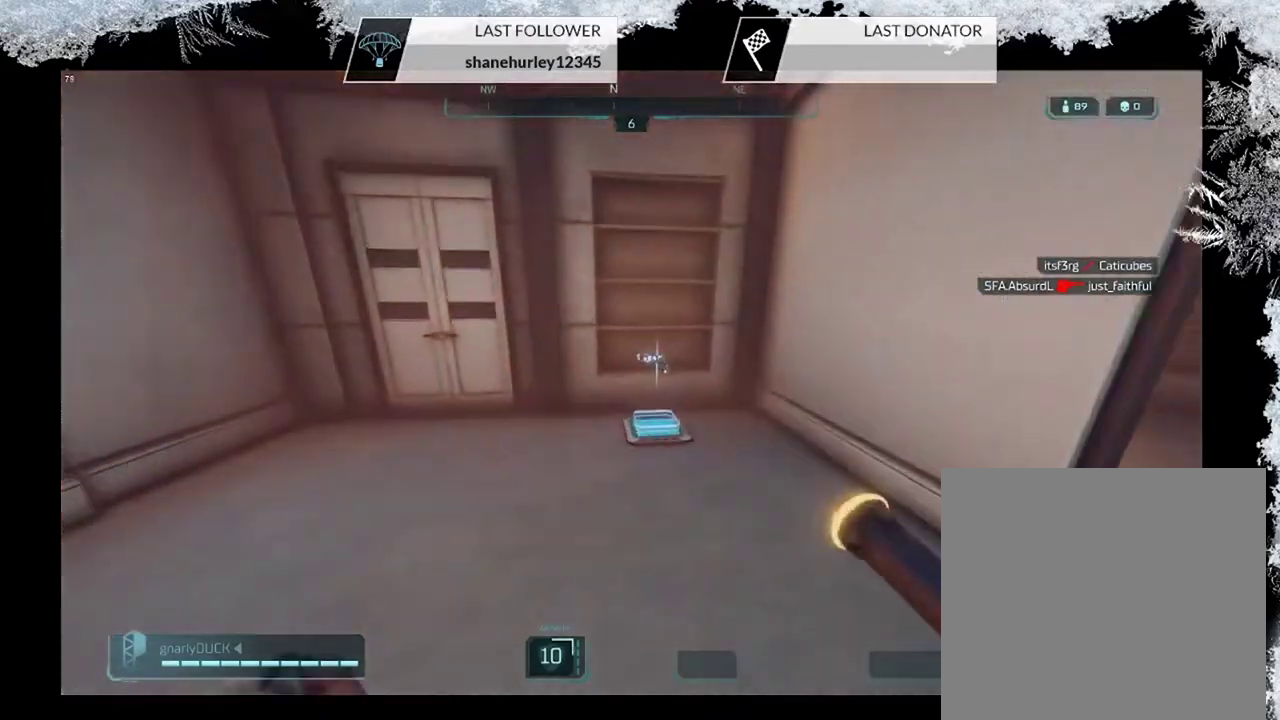
{"dt_ms": 500, "buttons": ["SQUARE"], "left_stick": "down", "right_stick": "center", "events": [[200, "SQUARE", "down"], [200, "left_stick", "up-left"], [267, "left_stick", "down-right"], [333, "left_stick", "up-left"], [433, "left_stick", "down"]]}
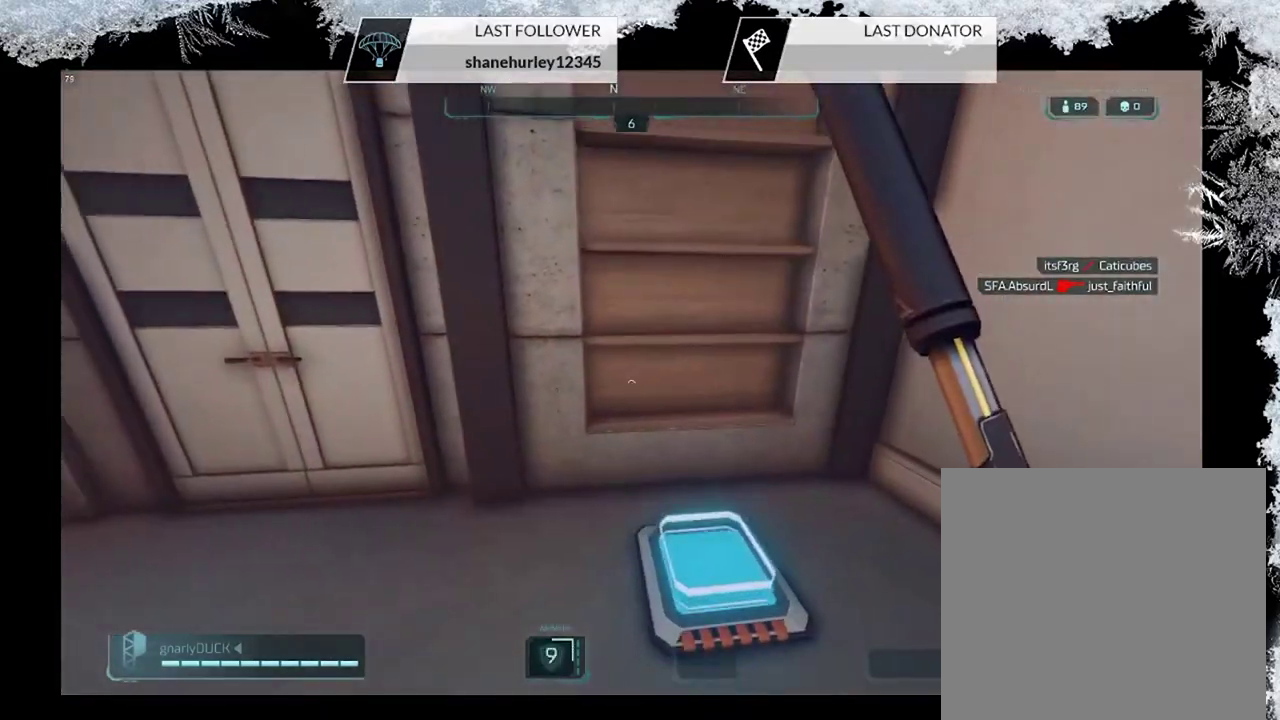
{"dt_ms": 500, "buttons": [], "left_stick": "down", "right_stick": "right", "events": [[267, "SQUARE", "up"], [500, "right_stick", "right"]]}
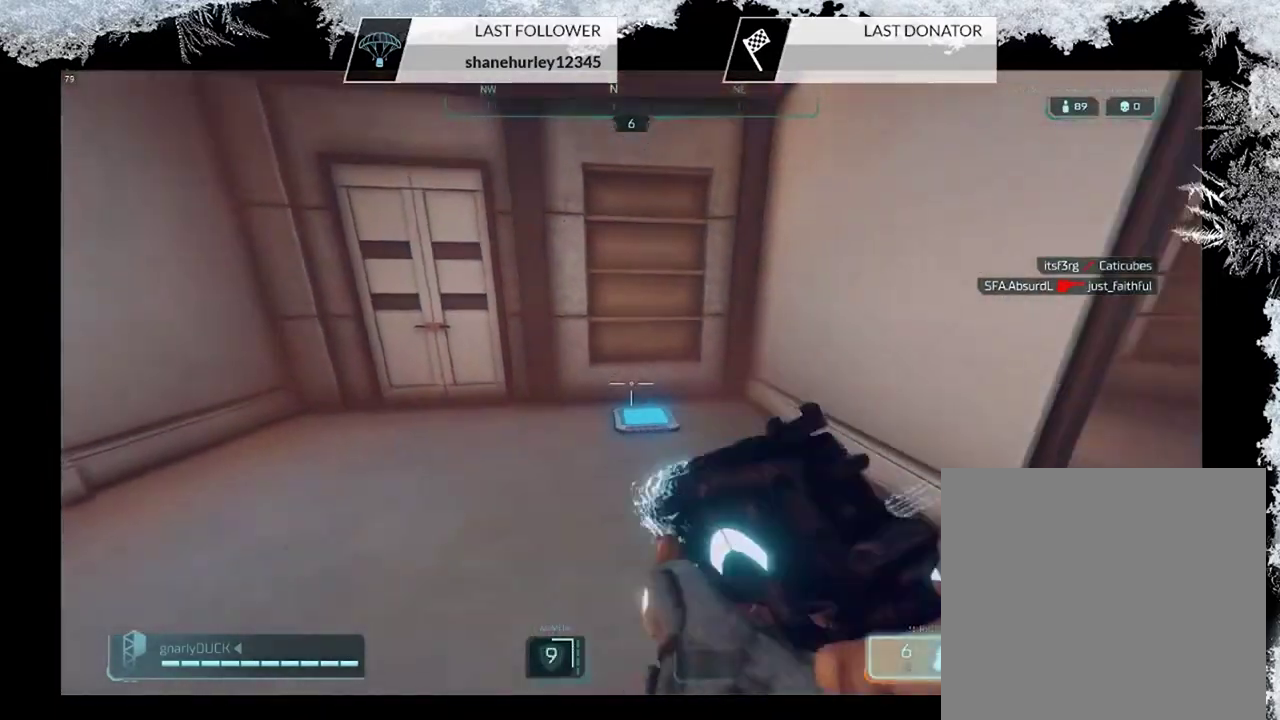
{"dt_ms": 600, "buttons": [], "left_stick": "up", "right_stick": "right", "events": [[200, "left_stick", "down-right"], [267, "left_stick", "right"], [367, "left_stick", "up-right"], [400, "right_stick", "center"], [500, "right_stick", "right"], [567, "left_stick", "up"]]}
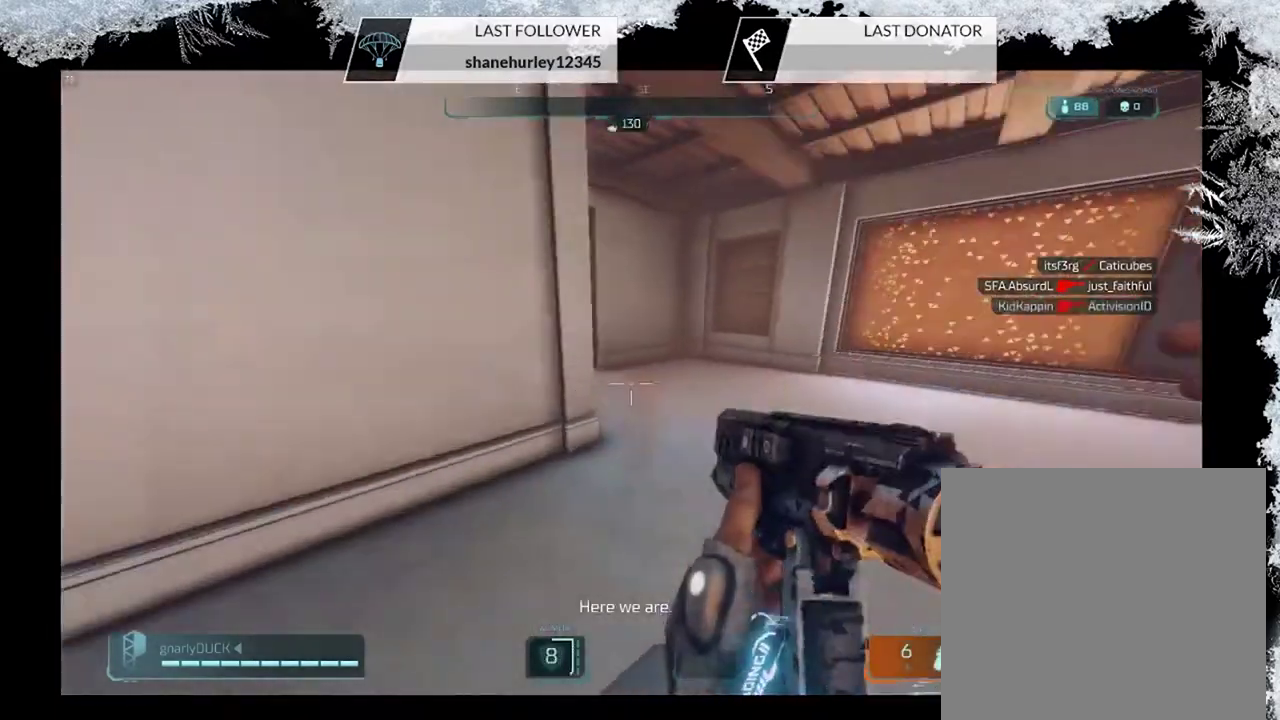
{"dt_ms": 500, "buttons": [], "left_stick": "up", "right_stick": "left", "events": [[33, "L3", "down"], [33, "right_stick", "center"], [167, "L3", "up"], [300, "L3", "down"], [333, "right_stick", "left"], [433, "L3", "up"]]}
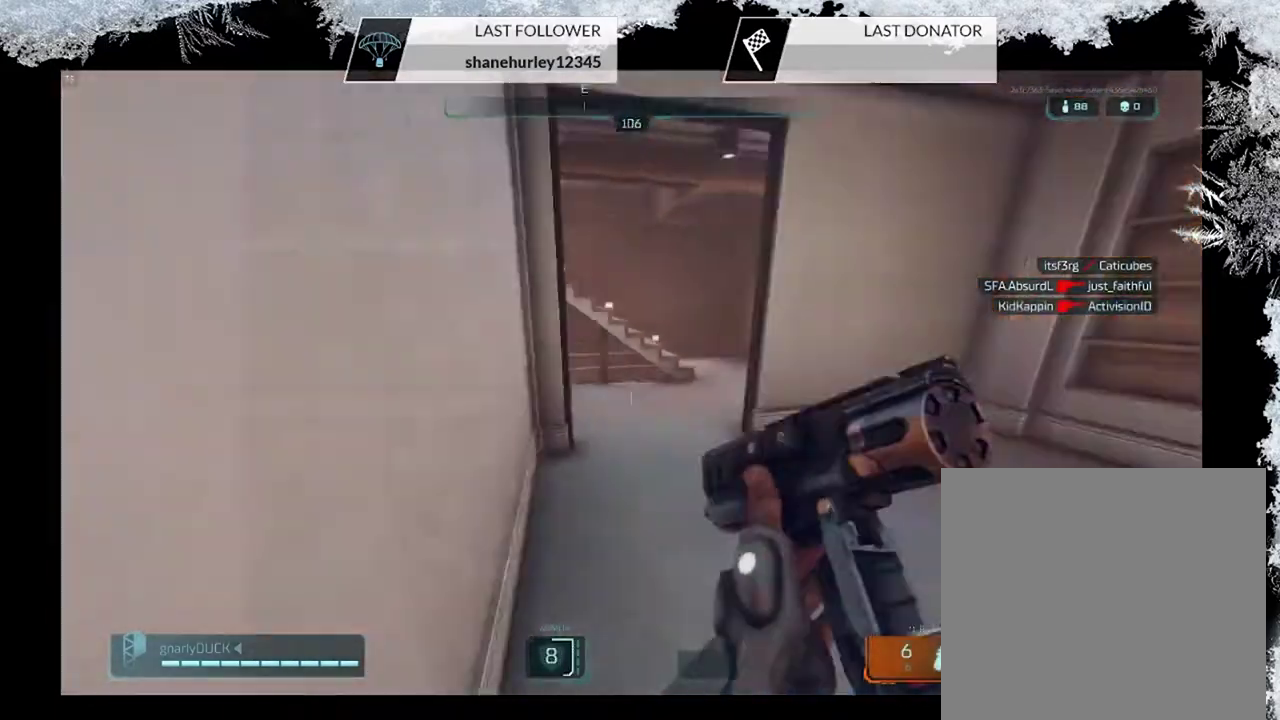
{"dt_ms": 500, "buttons": [], "left_stick": "up-right", "right_stick": "center", "events": [[100, "right_stick", "center"], [400, "left_stick", "up-right"]]}
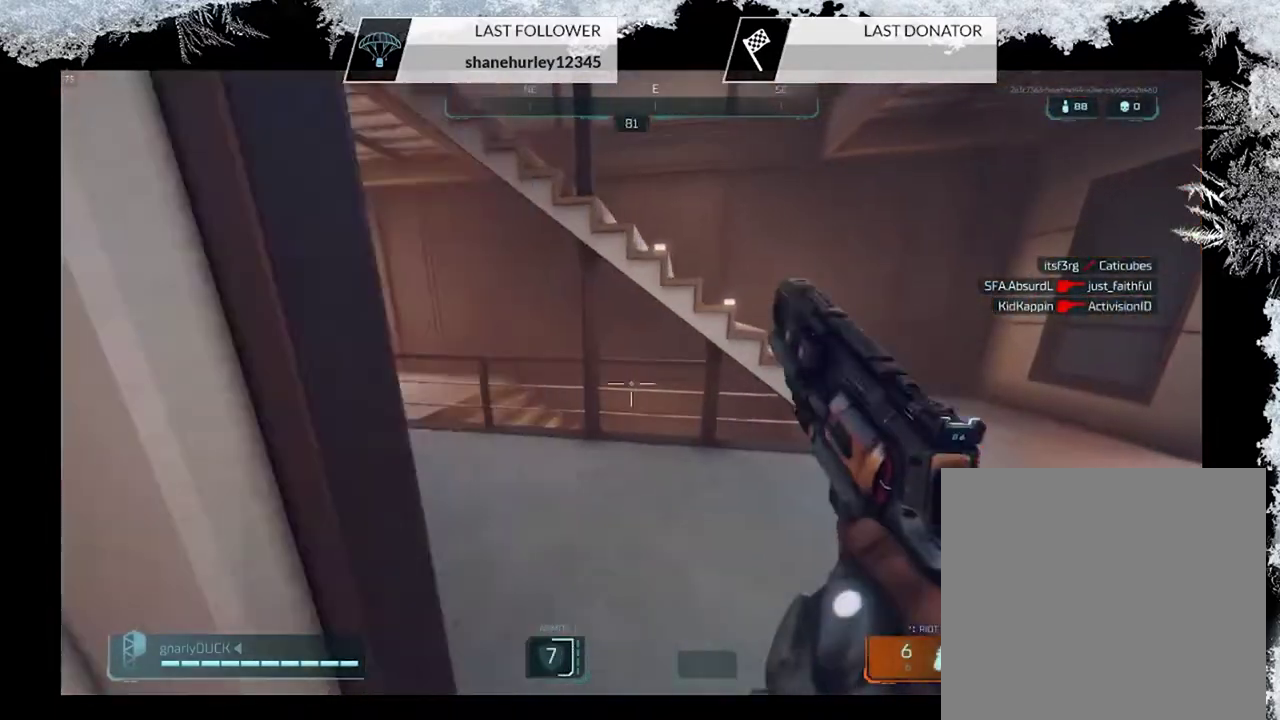
{"dt_ms": 600, "buttons": [], "left_stick": "up-left", "right_stick": "center", "events": [[433, "CROSS", "down"], [500, "left_stick", "up-left"], [600, "CROSS", "up"]]}
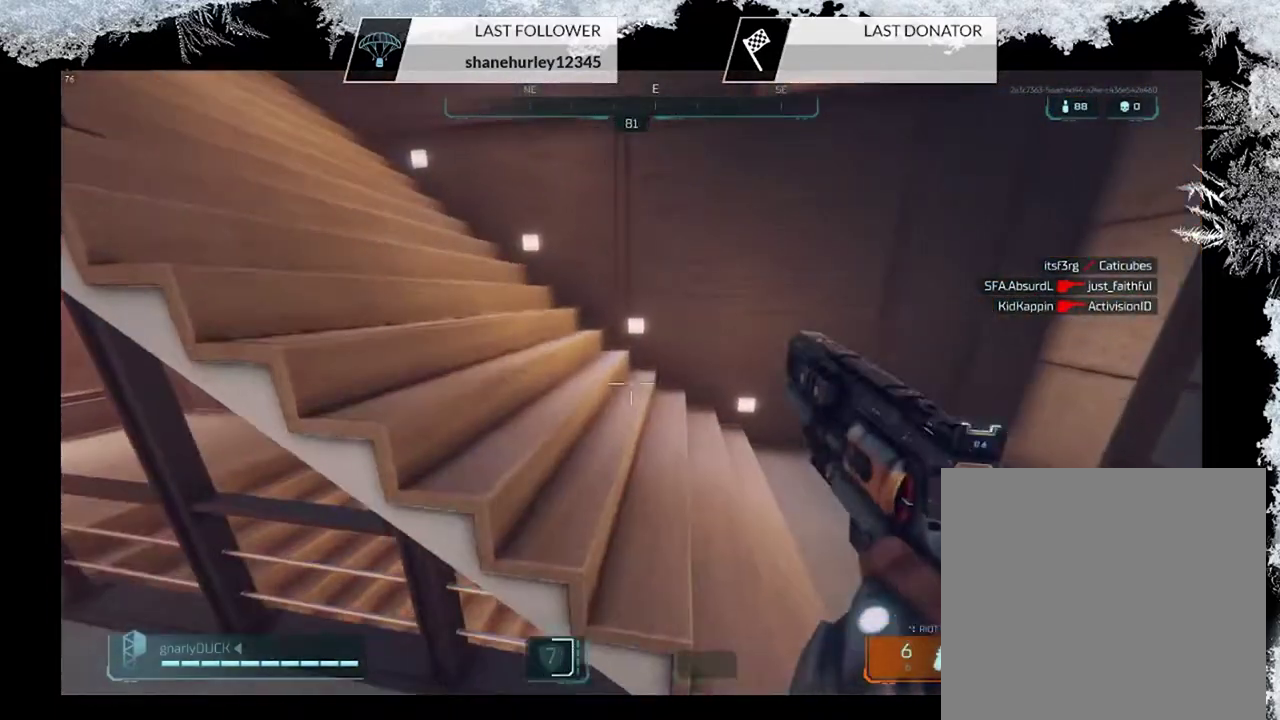
{"dt_ms": 500, "buttons": [], "left_stick": "up-right", "right_stick": "center"}
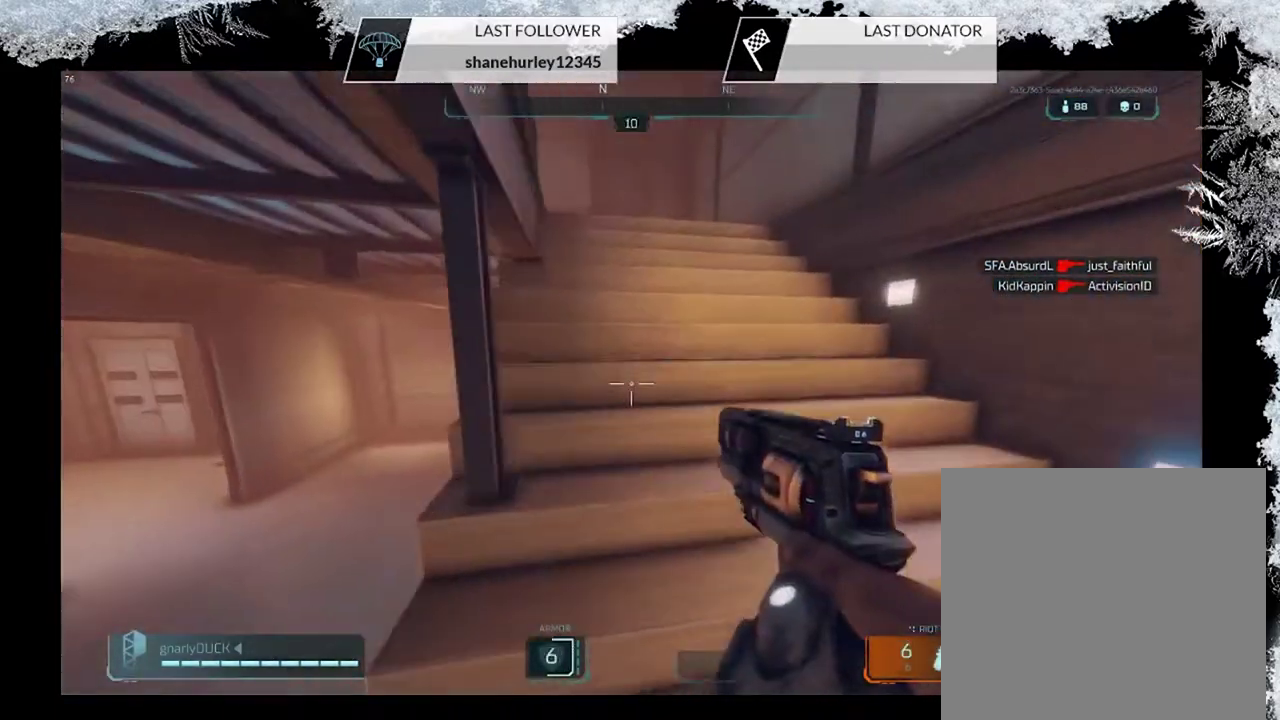
{"dt_ms": 600, "buttons": [], "left_stick": "up", "right_stick": "center", "events": [[33, "left_stick", "up"], [367, "CROSS", "down"], [500, "CROSS", "up"]]}
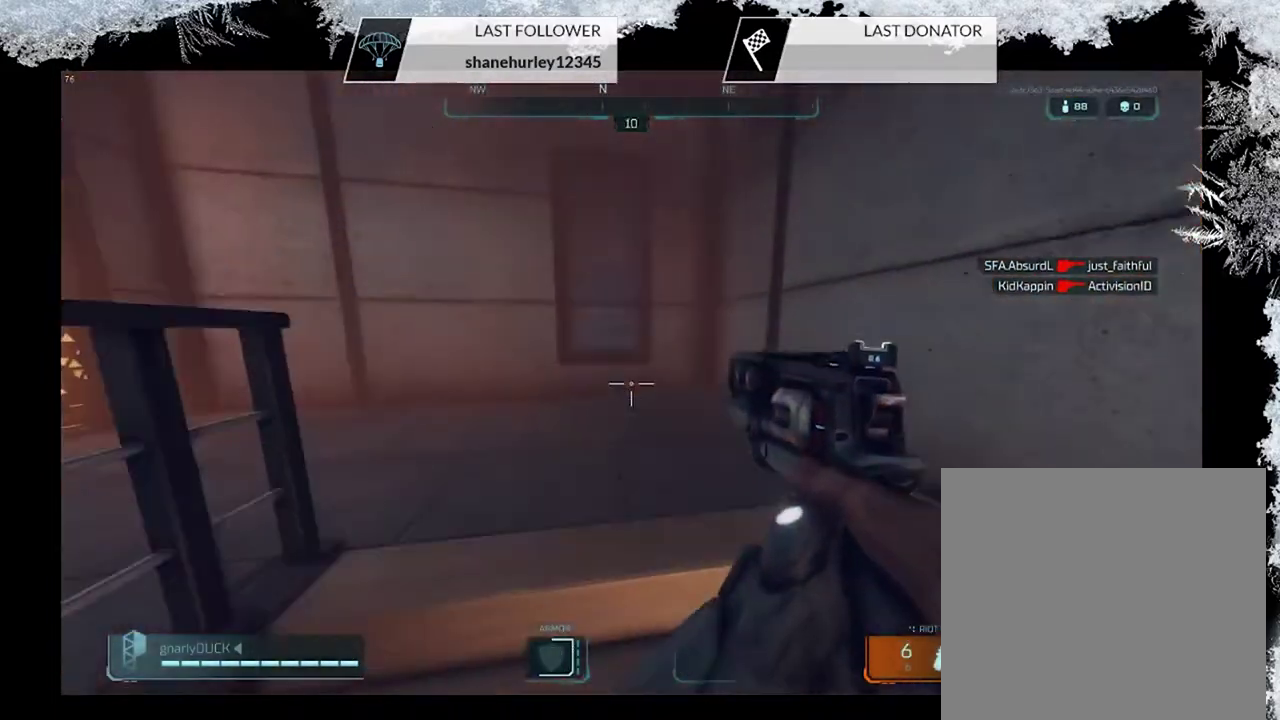
{"dt_ms": 500, "buttons": [], "left_stick": "up-right", "right_stick": "left", "events": [[133, "right_stick", "left"], [233, "left_stick", "up-right"]]}